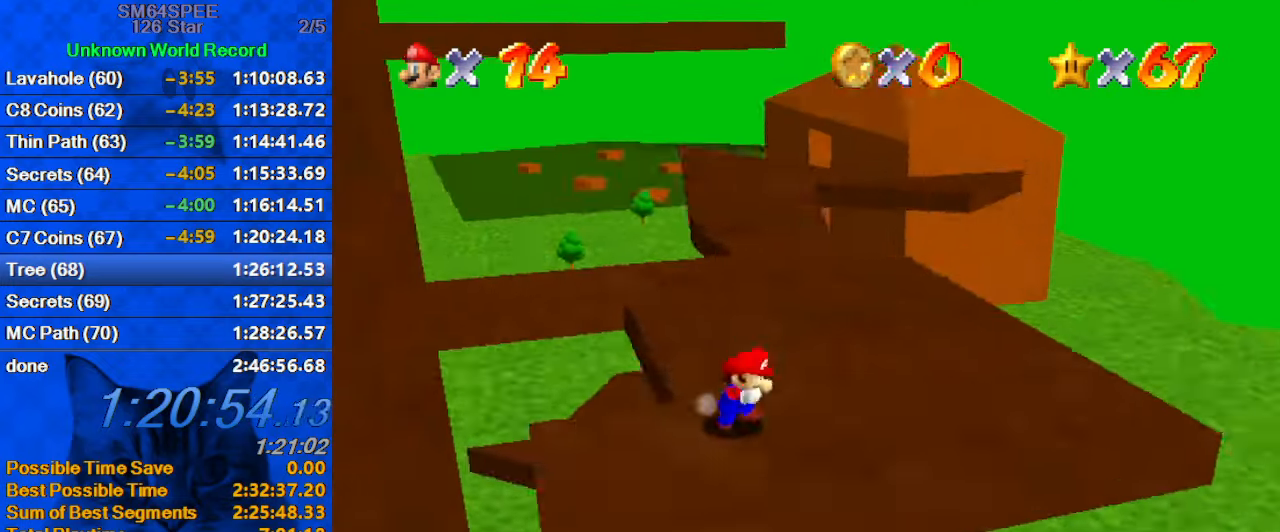
Gameplay with keyboard; each line is a JSON object with the keys held at the frame after it. "events" lists presses ("down") and releases ("up") of "a", "c", "ctrl", "d", "down", "left", "return", "right", "s", "shift", "up", "w", "x" and "y" between this image and that frame as [ms after this image, input, new state], when the widget could be followed in between. No other keys are recorded. Mouse input is not recorded.
{"keys": ["ctrl", "up"], "events": [[366, "right", "up"], [500, "ctrl", "down"]]}
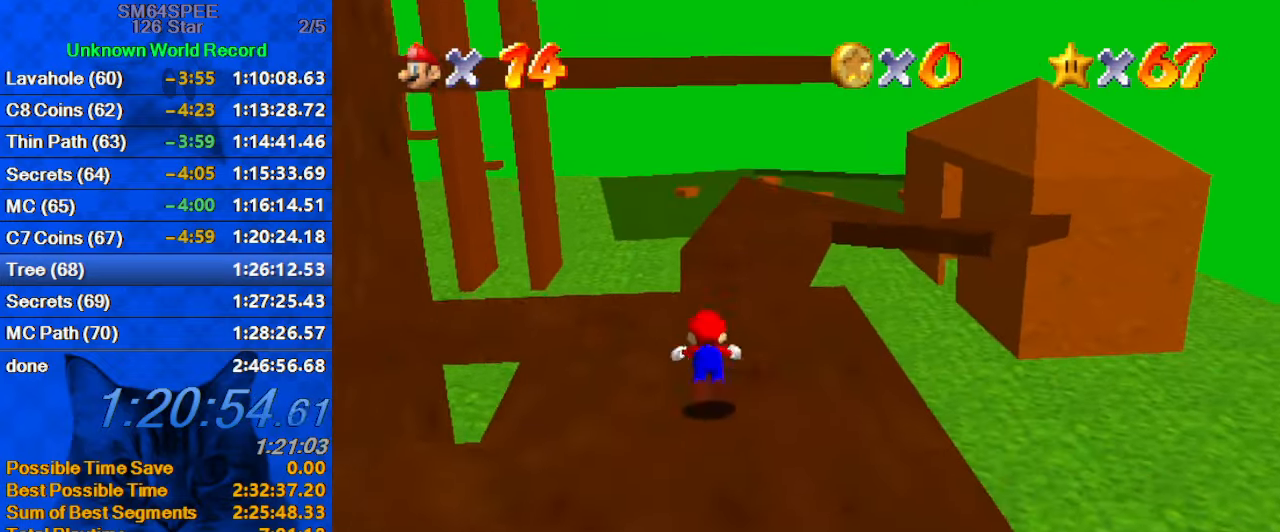
{"keys": ["ctrl", "right", "shift", "up"], "events": [[133, "ctrl", "up"], [166, "right", "down"], [333, "right", "up"], [366, "ctrl", "down"], [366, "shift", "down"], [500, "right", "down"]]}
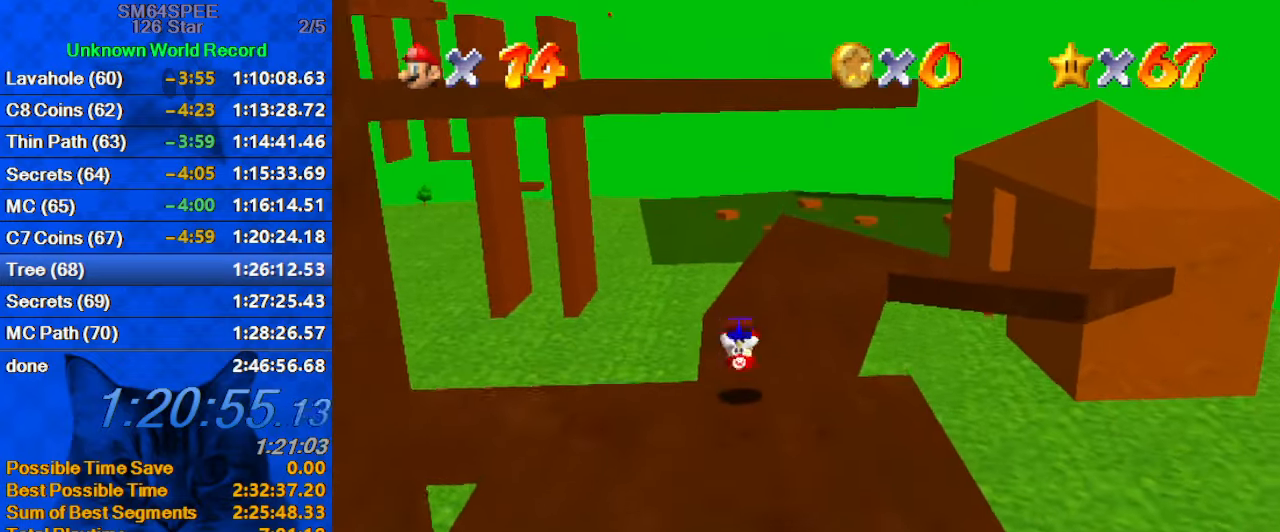
{"keys": ["right", "up"], "events": [[66, "ctrl", "up"], [66, "shift", "up"], [166, "right", "up"], [233, "right", "down"]]}
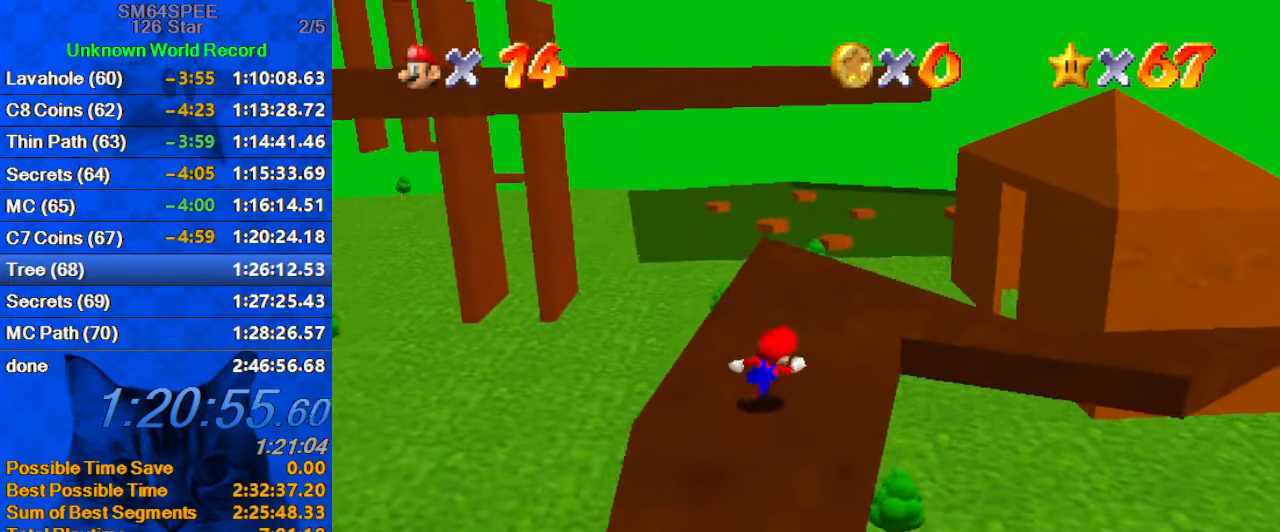
{"keys": ["shift", "up"], "events": [[66, "right", "up"], [266, "shift", "down"]]}
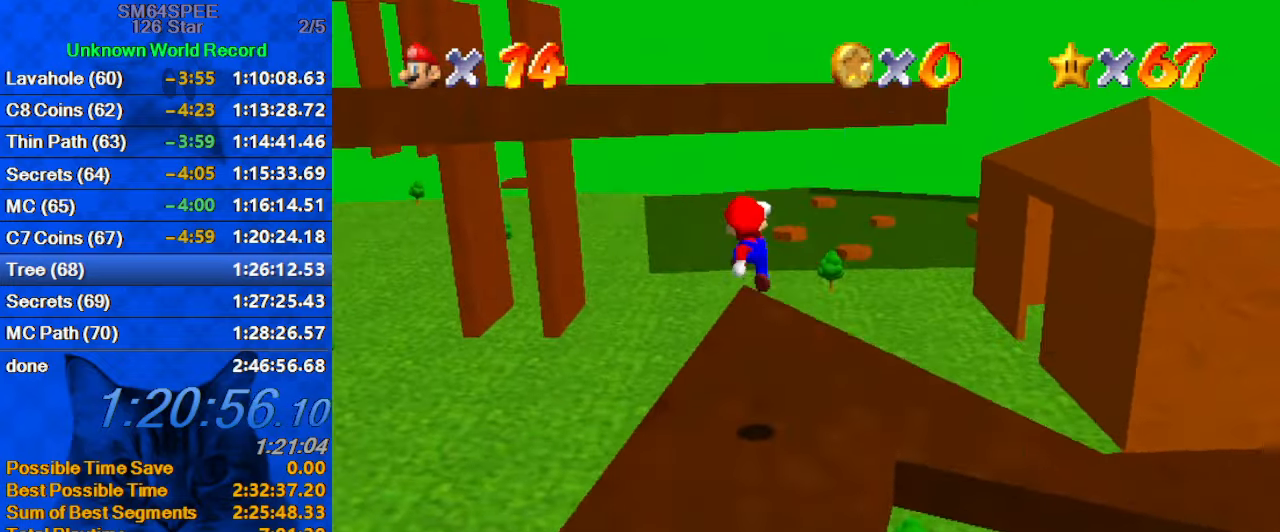
{"keys": ["right", "shift"], "events": [[33, "d", "down"], [133, "right", "down"], [166, "d", "up"], [266, "d", "down"], [366, "up", "up"], [400, "d", "up"]]}
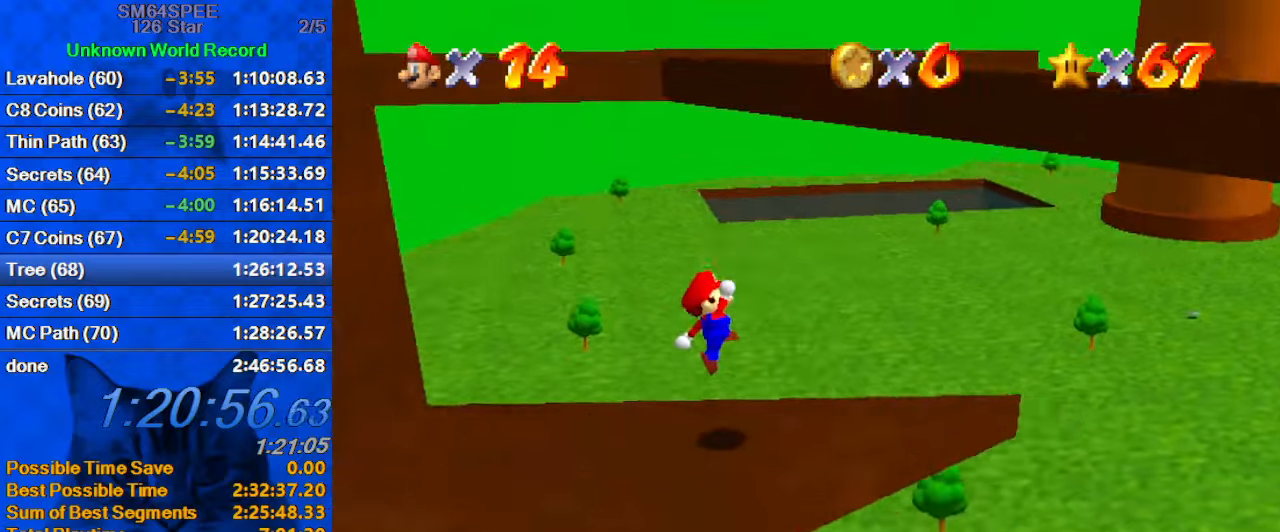
{"keys": ["shift", "up"], "events": [[100, "shift", "up"], [200, "shift", "down"], [333, "right", "up"], [467, "up", "down"]]}
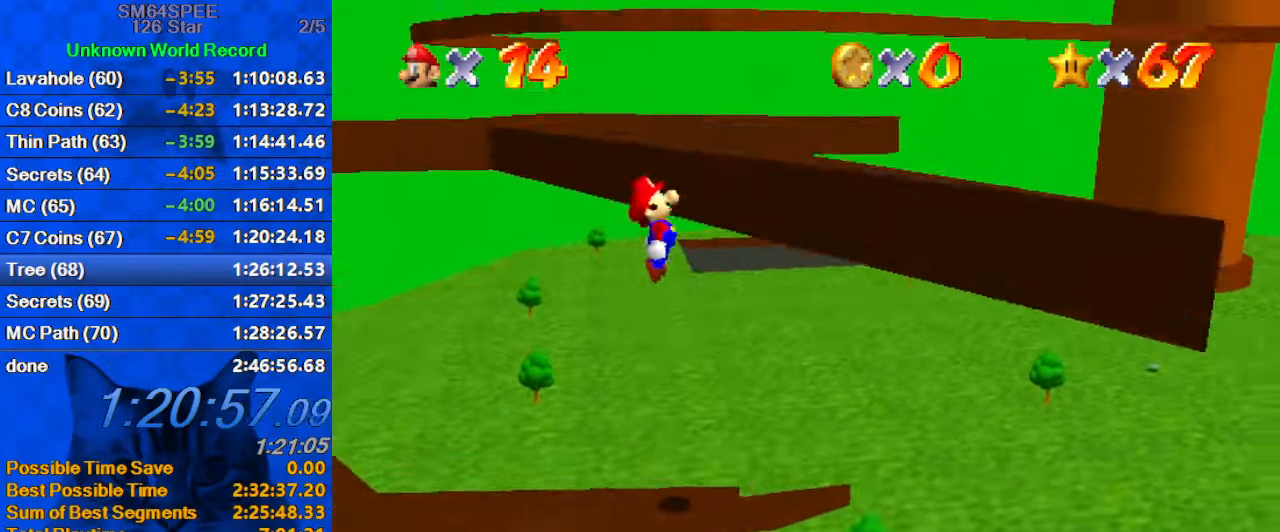
{"keys": ["shift", "up"], "events": [[67, "right", "down"], [200, "shift", "up"], [300, "shift", "down"], [433, "right", "up"]]}
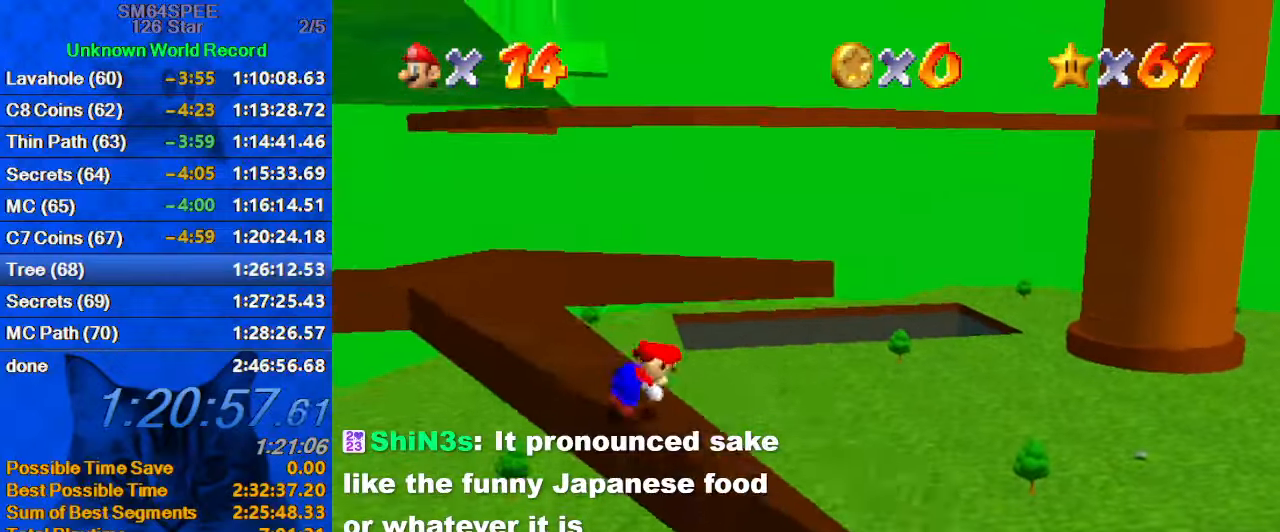
{"keys": ["left", "up"], "events": [[33, "shift", "up"], [500, "left", "down"]]}
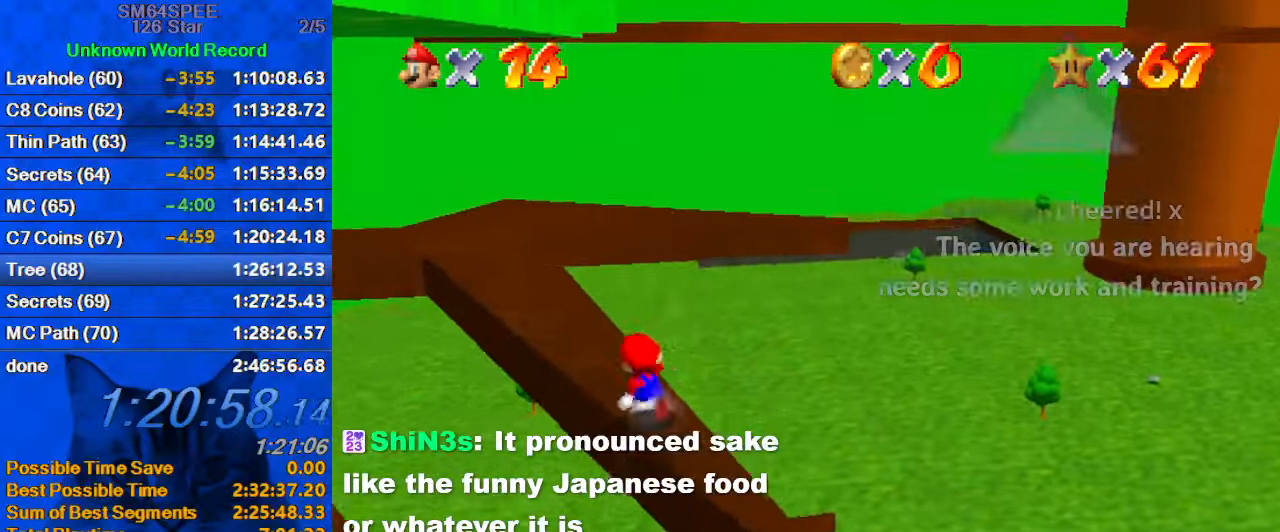
{"keys": ["d", "up"], "events": [[33, "y", "down"], [100, "left", "up"], [133, "shift", "down"], [333, "y", "up"], [367, "shift", "up"], [500, "d", "down"]]}
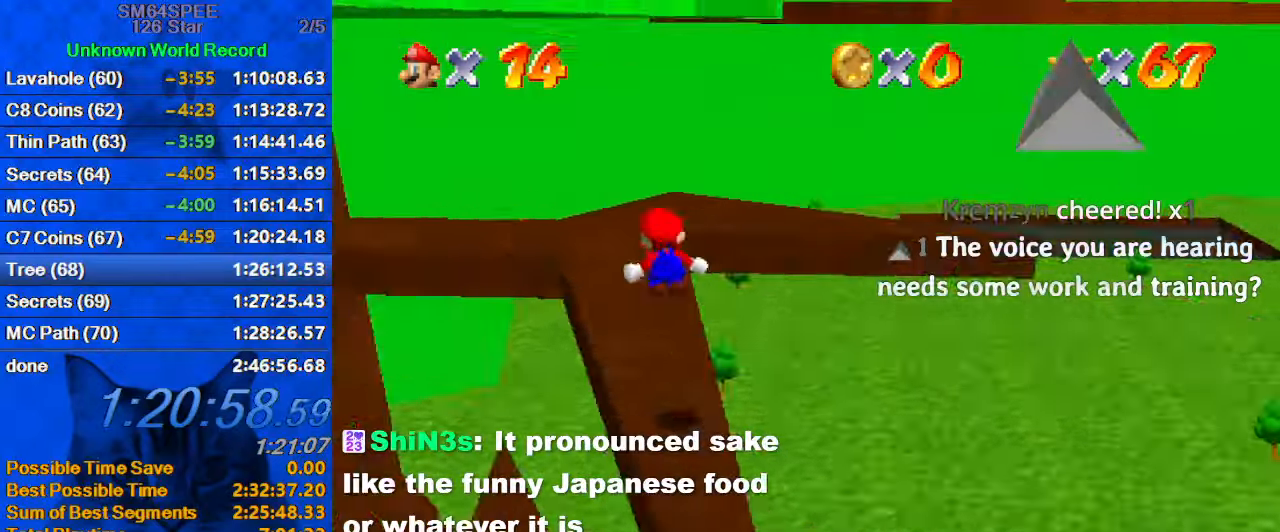
{"keys": ["d", "right", "up"], "events": [[133, "d", "up"], [200, "right", "down"], [433, "d", "down"]]}
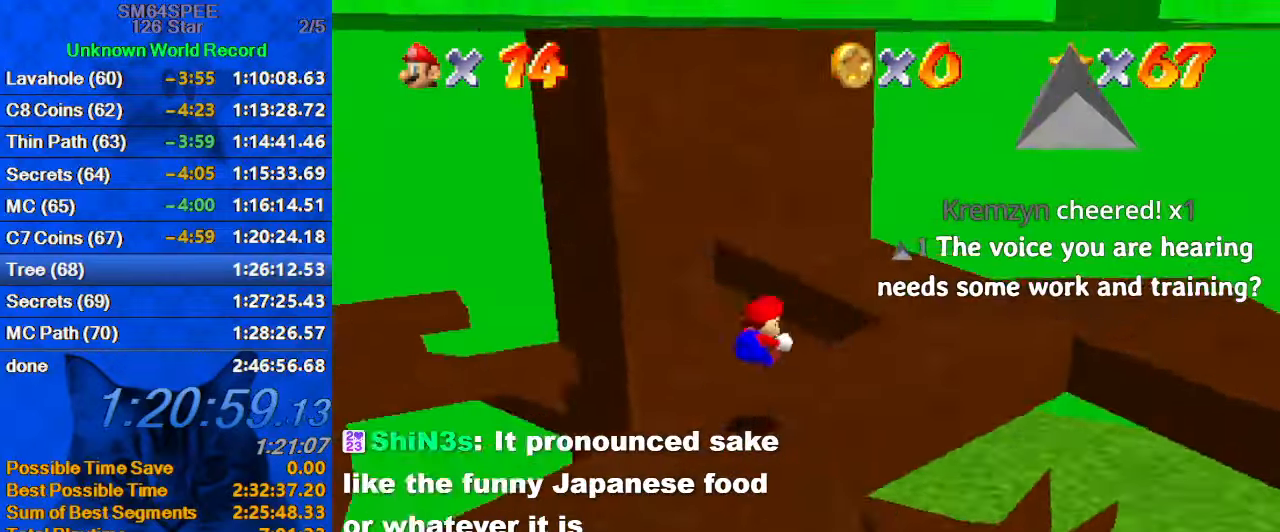
{"keys": ["right"], "events": [[33, "d", "up"], [167, "up", "up"]]}
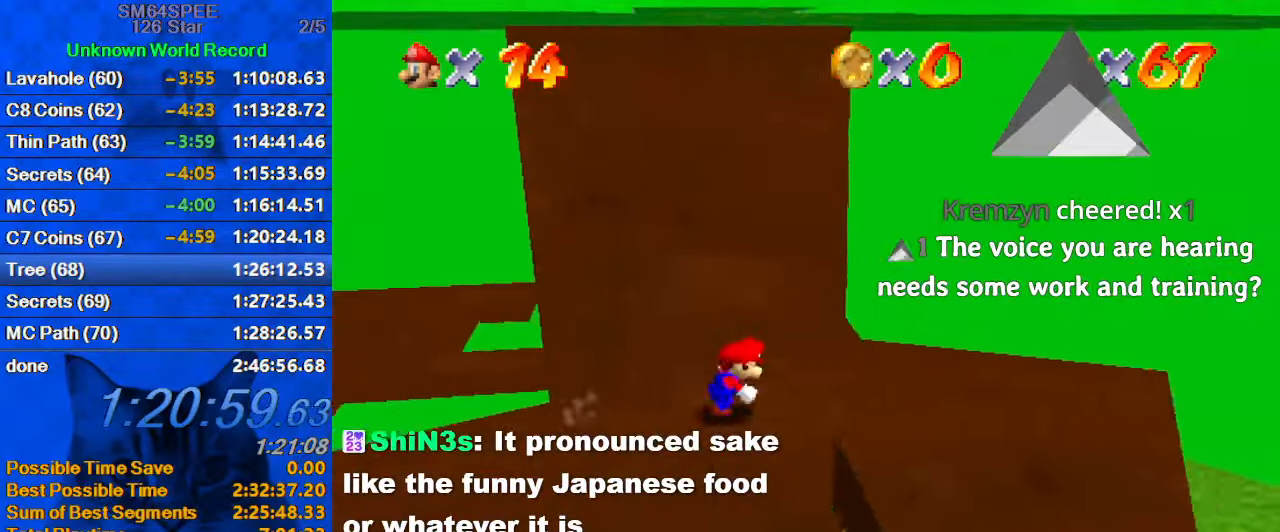
{"keys": ["down"], "events": [[133, "down", "down"], [233, "right", "up"]]}
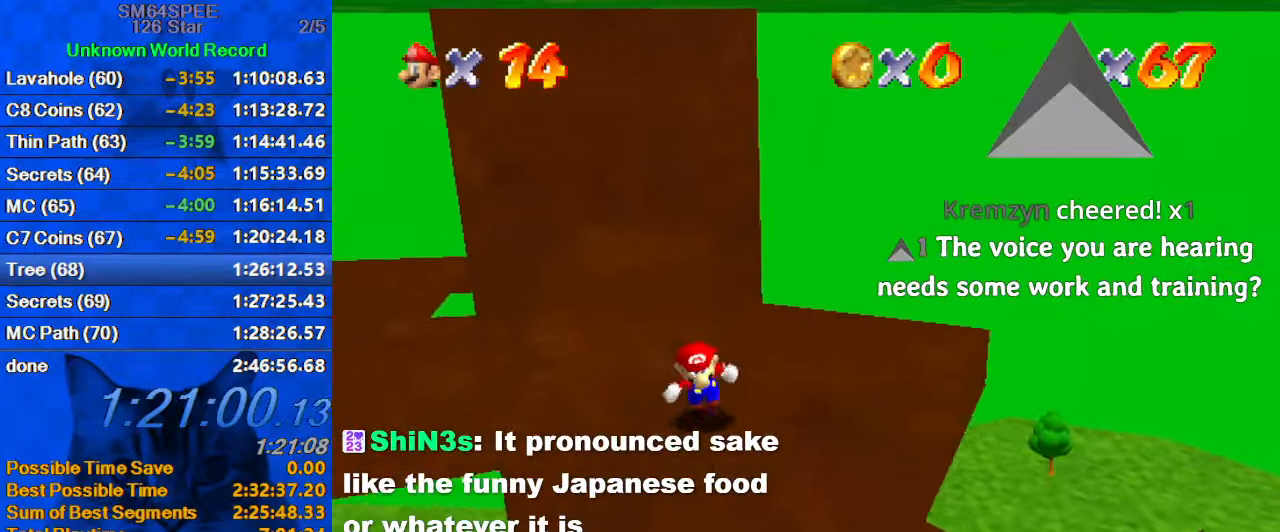
{"keys": ["d", "shift", "up"], "events": [[200, "left", "down"], [233, "down", "up"], [267, "left", "up"], [267, "right", "down"], [267, "up", "down"], [333, "shift", "down"], [367, "right", "up"], [467, "d", "down"]]}
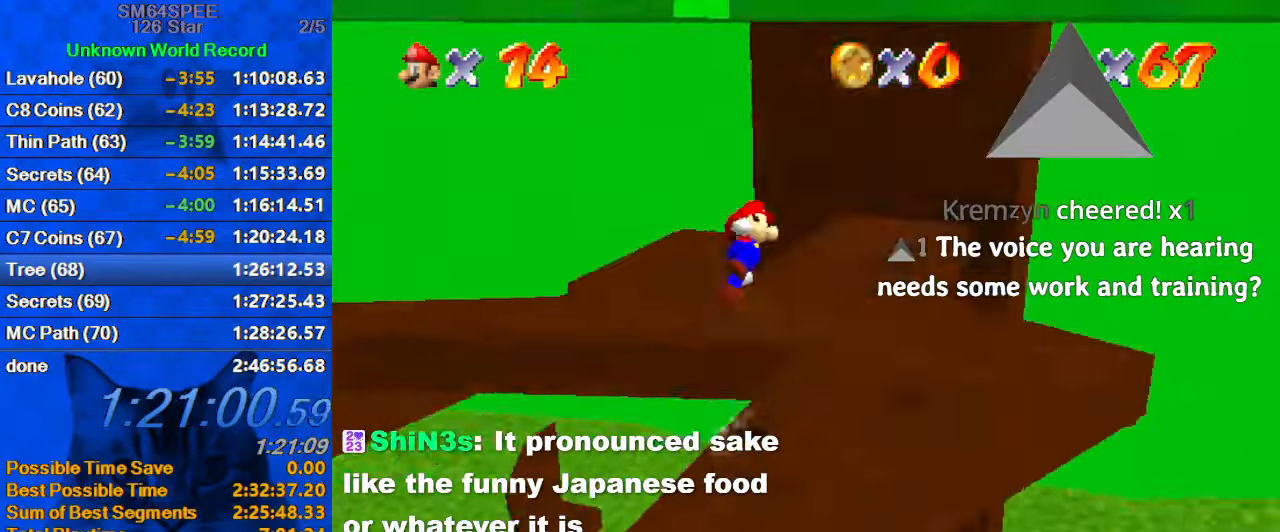
{"keys": ["right", "shift", "up"], "events": [[33, "right", "down"], [100, "d", "up"], [267, "shift", "up"], [500, "shift", "down"]]}
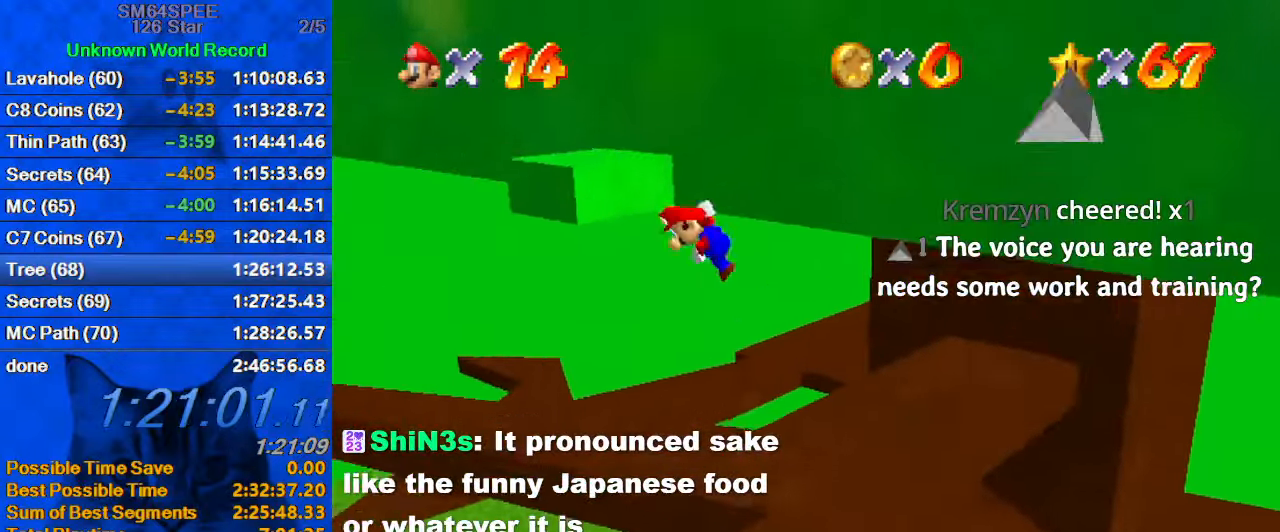
{"keys": ["left", "shift", "up"], "events": [[33, "right", "up"], [67, "a", "down"], [67, "s", "down"], [267, "a", "up"], [267, "left", "down"], [267, "s", "up"]]}
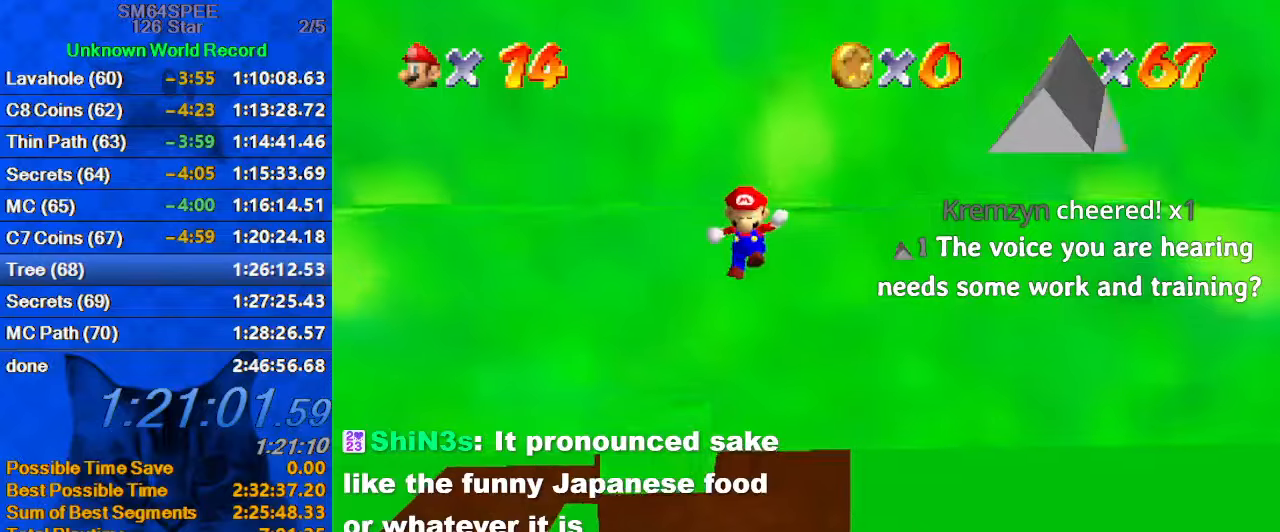
{"keys": ["left", "shift", "up"], "events": [[367, "shift", "up"], [467, "shift", "down"]]}
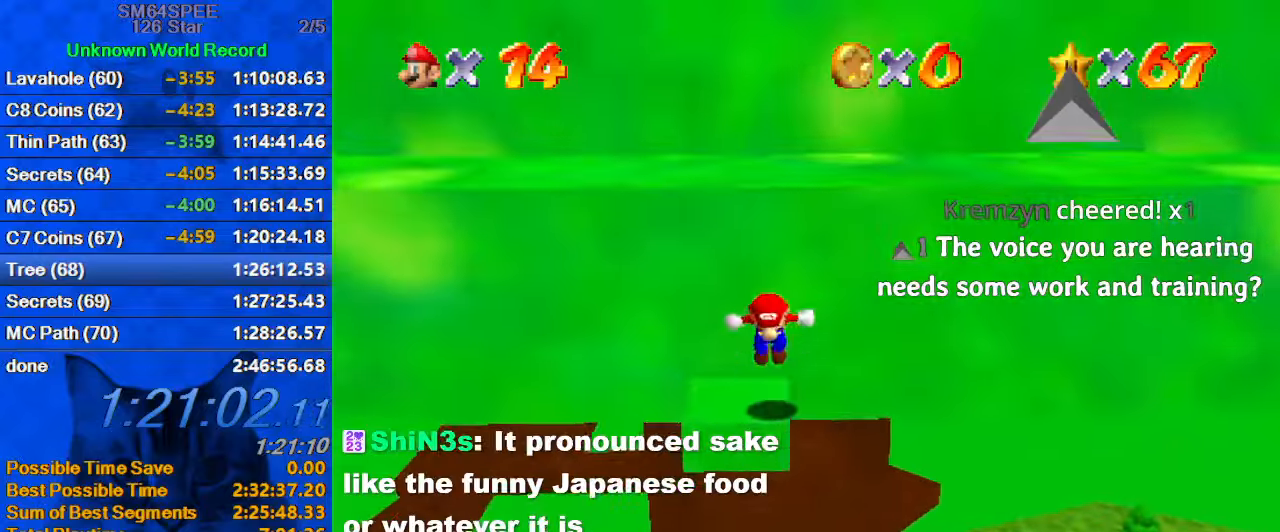
{"keys": ["left", "shift", "up"], "events": [[167, "shift", "up"], [234, "a", "down"], [234, "s", "down"], [300, "a", "up"], [300, "s", "up"], [434, "shift", "down"]]}
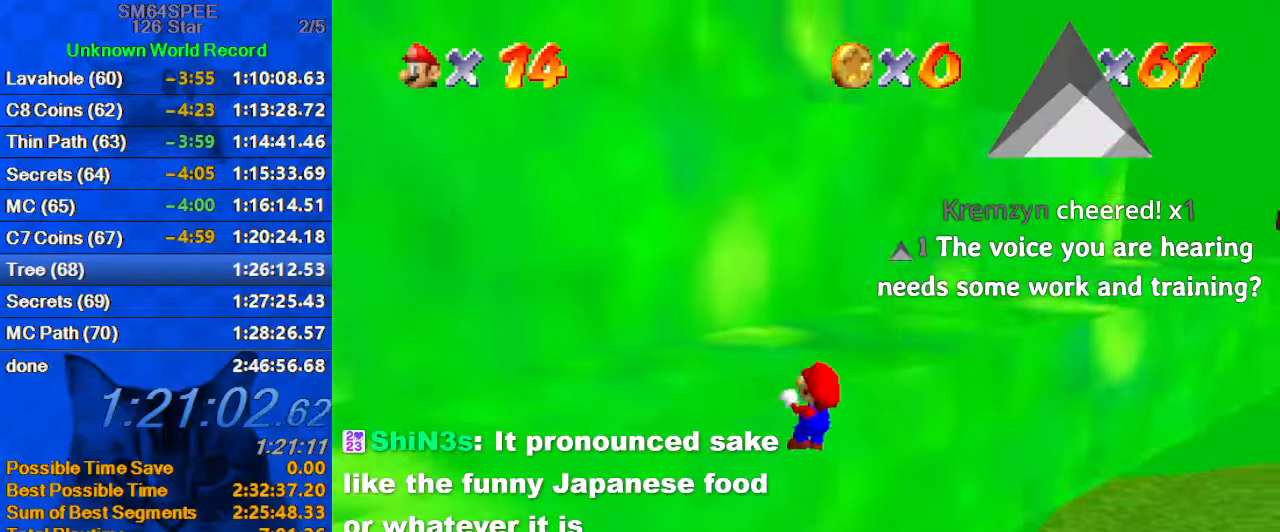
{"keys": ["left", "shift"], "events": [[34, "shift", "up"], [67, "shift", "down"], [167, "a", "down"], [167, "s", "down"], [300, "up", "up"], [367, "a", "up"], [367, "s", "up"]]}
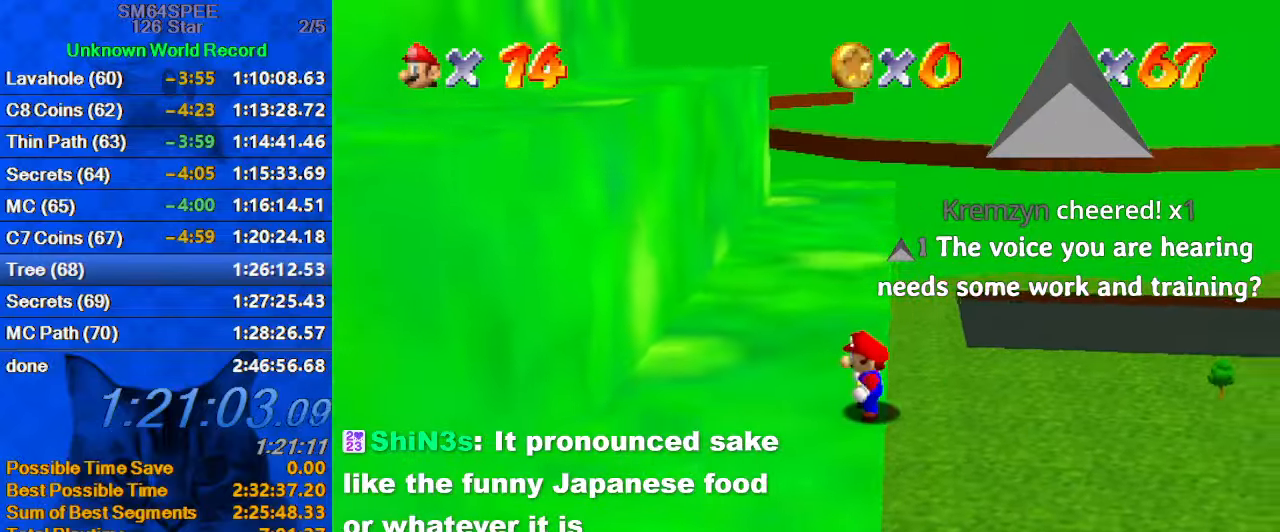
{"keys": ["right"], "events": [[100, "shift", "up"], [334, "right", "down"], [367, "left", "up"]]}
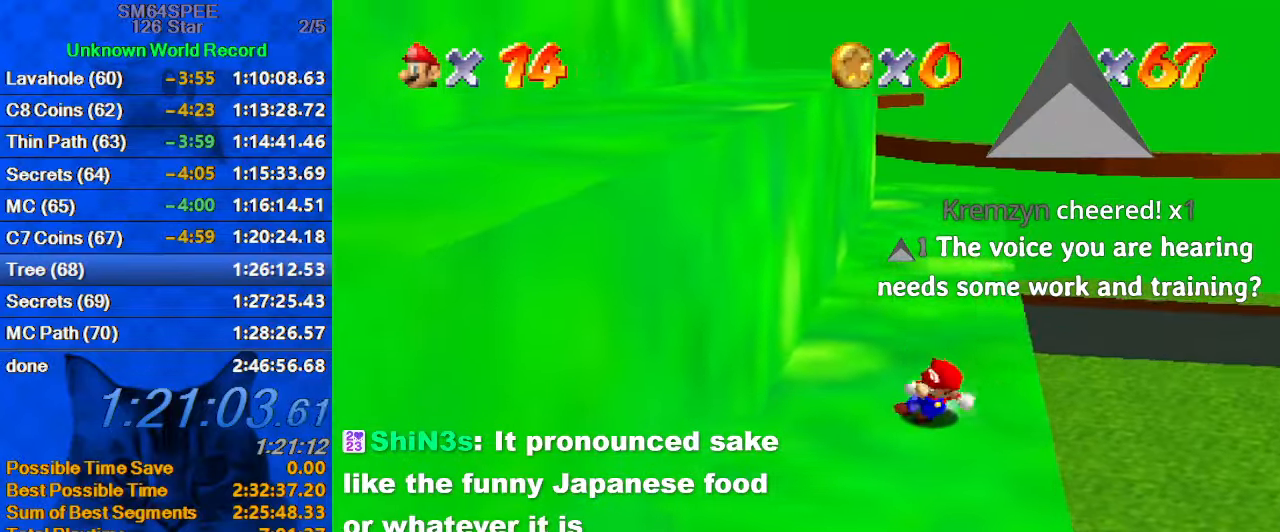
{"keys": ["left", "shift"], "events": [[167, "left", "down"], [200, "right", "up"], [234, "shift", "down"]]}
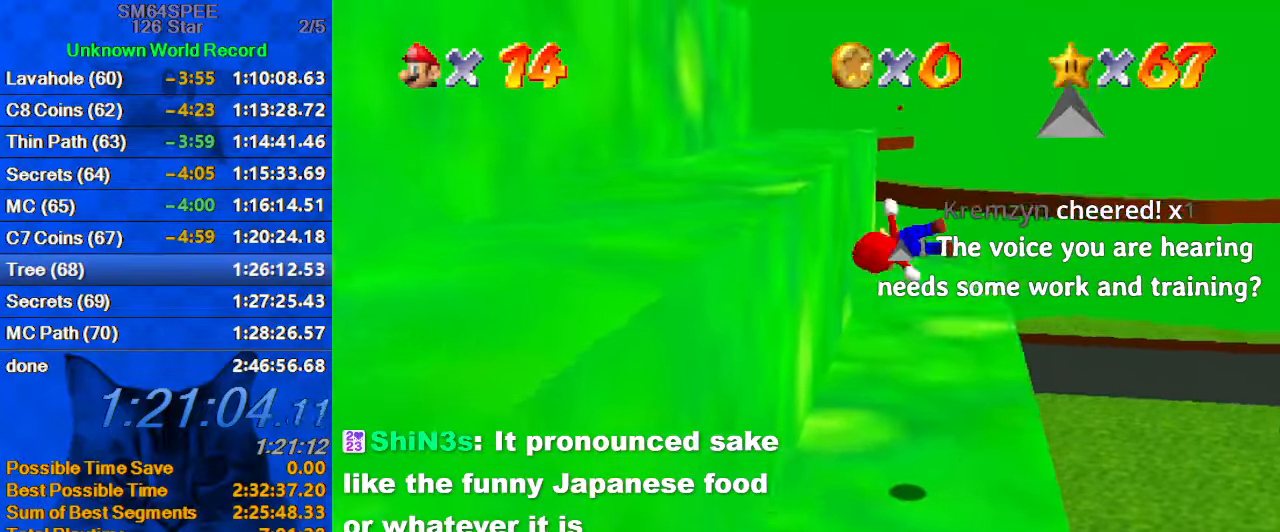
{"keys": ["right", "shift"], "events": [[267, "shift", "up"], [400, "right", "down"], [400, "shift", "down"], [434, "left", "up"]]}
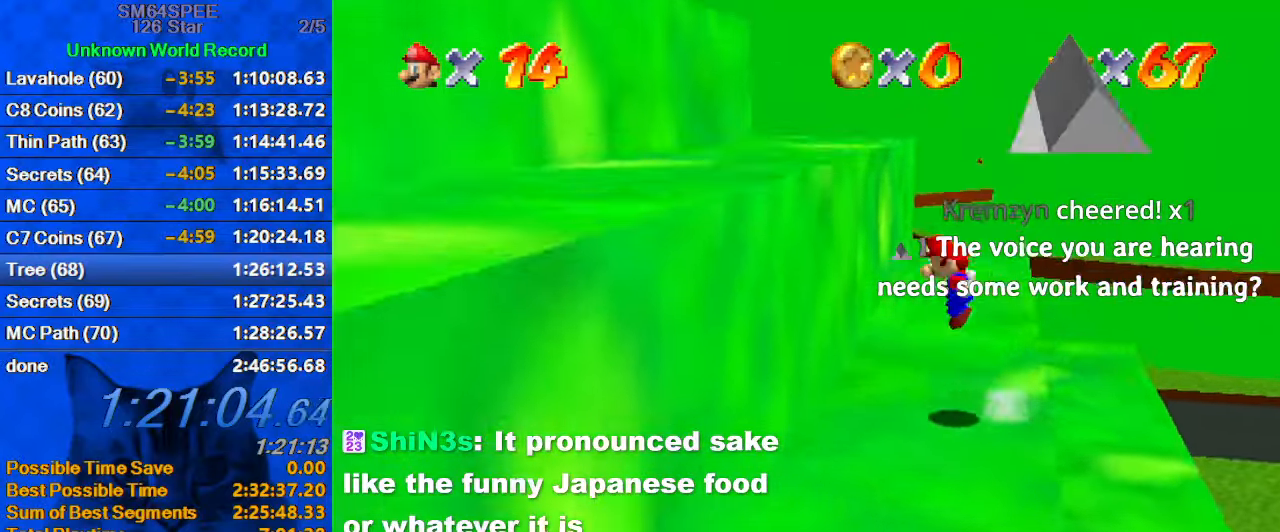
{"keys": ["left"], "events": [[200, "left", "down"], [200, "right", "up"], [267, "ctrl", "down"], [400, "ctrl", "up"], [400, "shift", "up"]]}
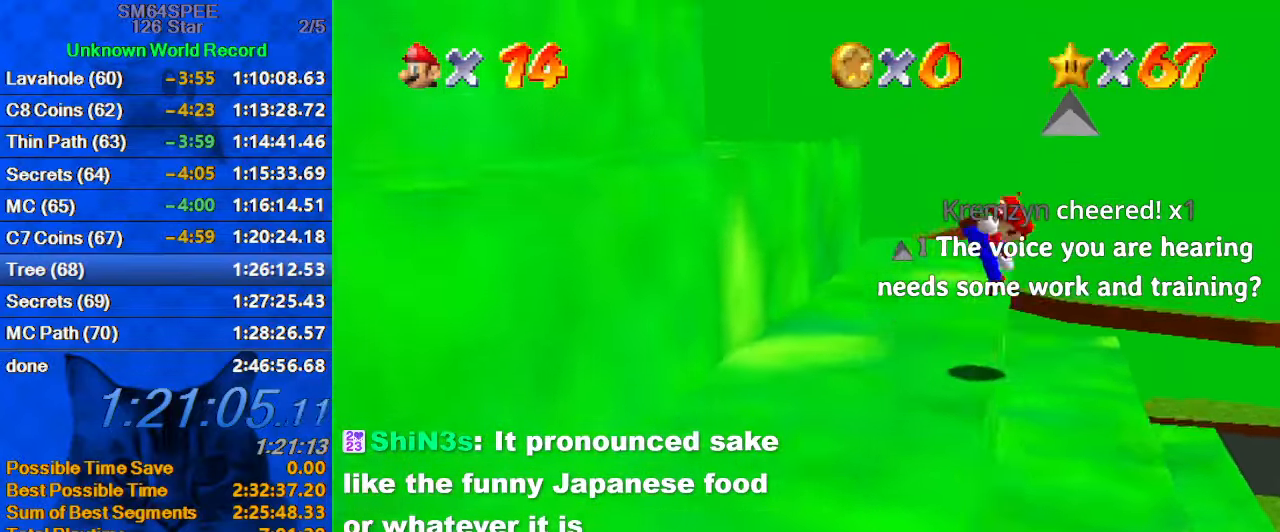
{"keys": ["left"], "events": [[234, "shift", "down"], [300, "right", "down"], [334, "left", "up"], [367, "left", "down"], [434, "right", "up"], [467, "shift", "up"]]}
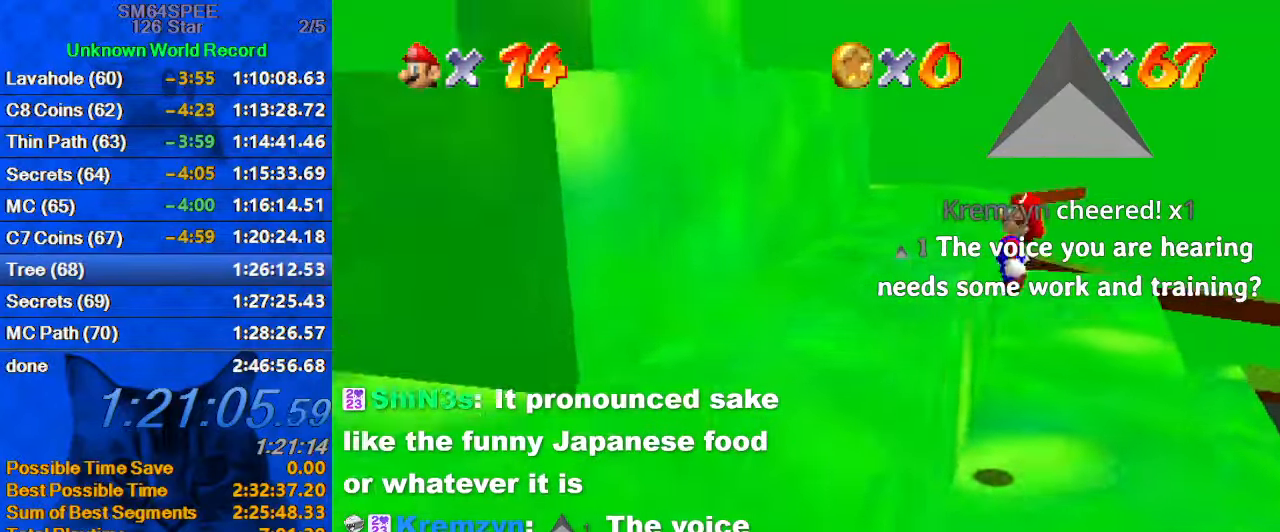
{"keys": ["left", "shift"], "events": [[200, "shift", "down"], [267, "right", "down"], [300, "left", "up"], [400, "left", "down"], [434, "right", "up"]]}
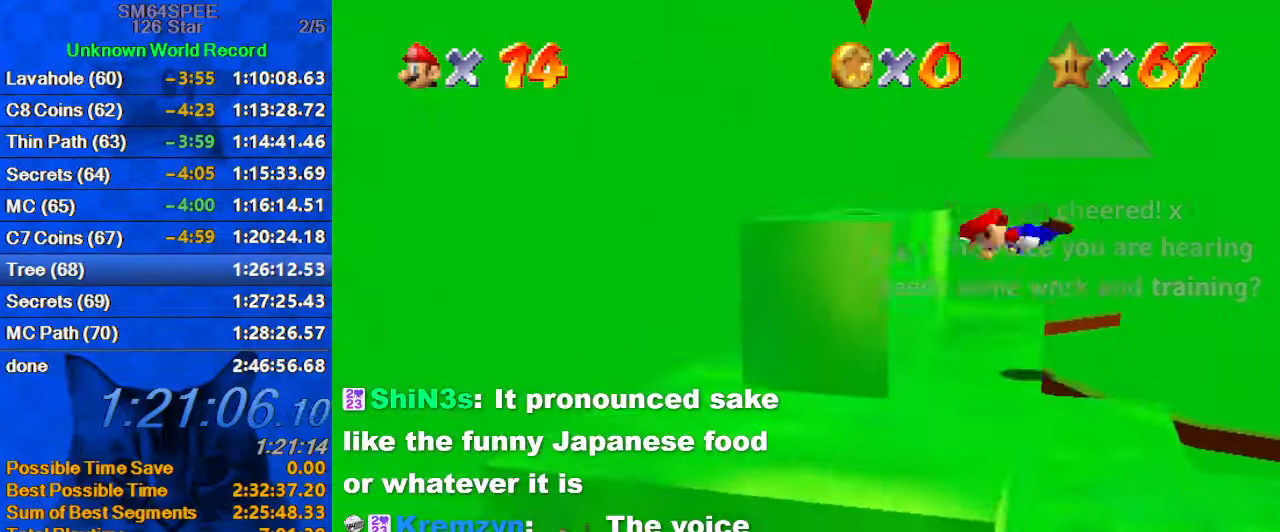
{"keys": [], "events": [[100, "up", "down"], [134, "left", "up"], [134, "right", "down"], [167, "shift", "up"], [267, "up", "up"], [400, "right", "up"]]}
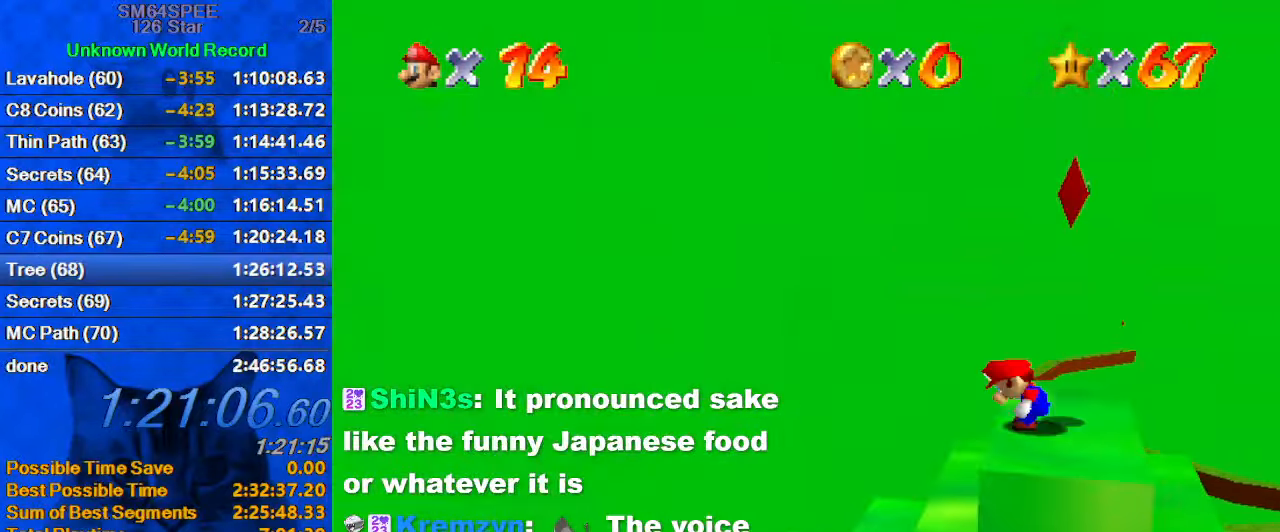
{"keys": ["shift", "y"], "events": [[134, "shift", "down"], [201, "right", "down"], [234, "shift", "up"], [367, "shift", "down"], [367, "y", "down"], [467, "right", "up"]]}
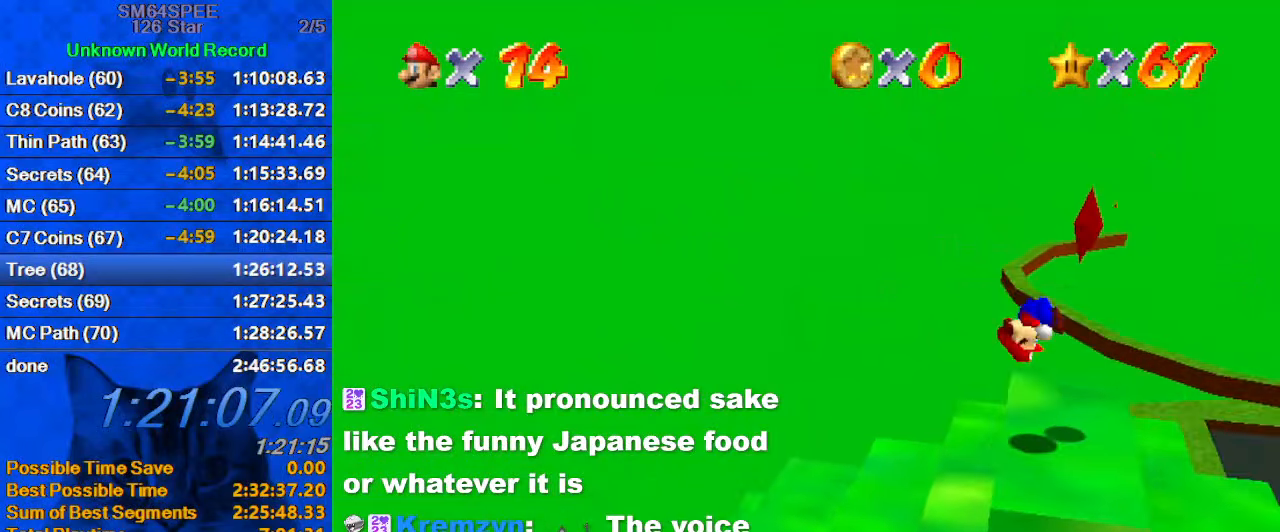
{"keys": [], "events": [[66, "shift", "up"], [66, "y", "up"]]}
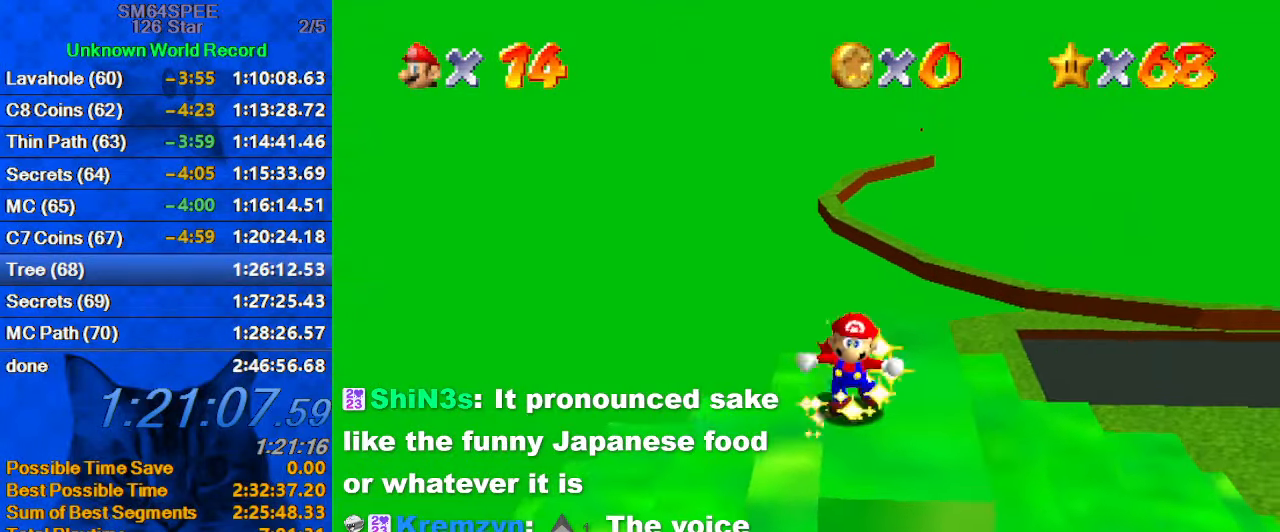
{"keys": [], "events": []}
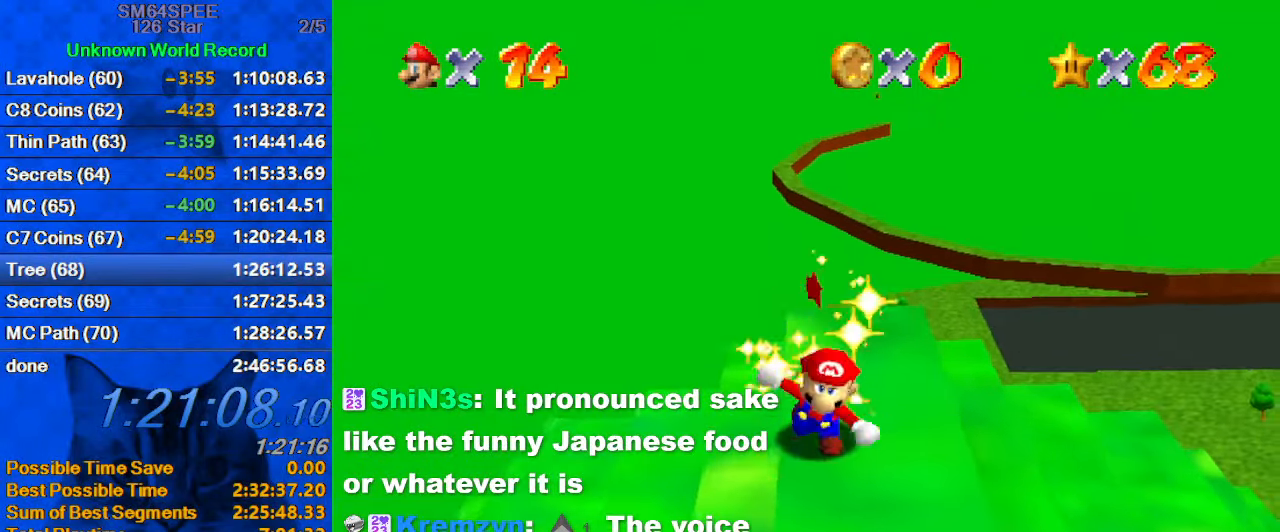
{"keys": [], "events": []}
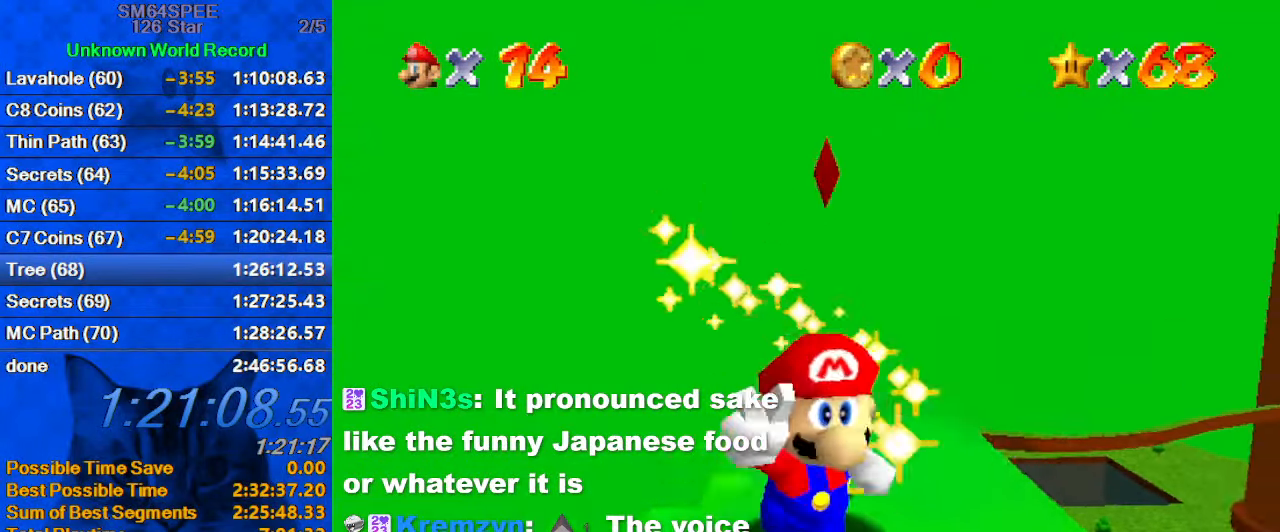
{"keys": [], "events": [[200, "a", "down"], [200, "s", "down"], [333, "a", "up"], [333, "s", "up"]]}